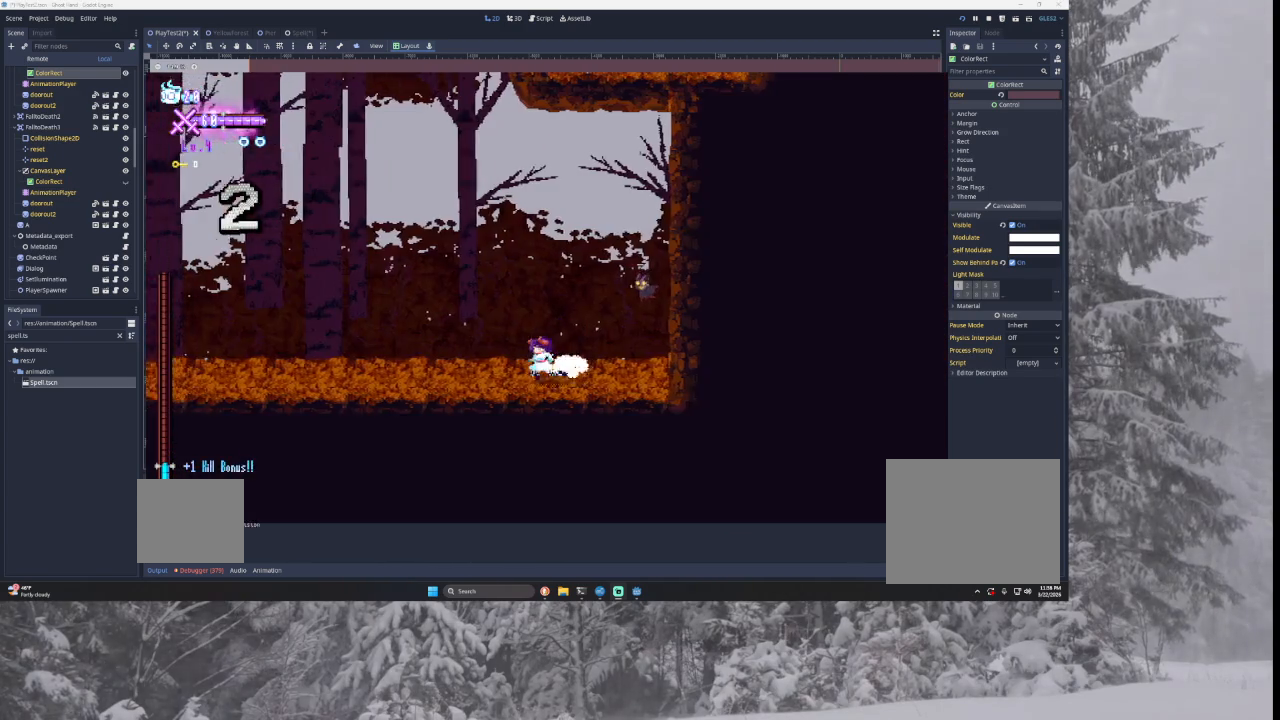
Gameplay with a controller (PlayStation layout); each line is a JSON object with the inputs held at the frame after it. "events" lists button and stick changes between this image and that frame as [ms after this image, input, new state], when the widget could be followed in between.
{"buttons": [], "left_stick": "right", "right_stick": "center", "events": [[333, "left_stick", "center"], [500, "left_stick", "right"]]}
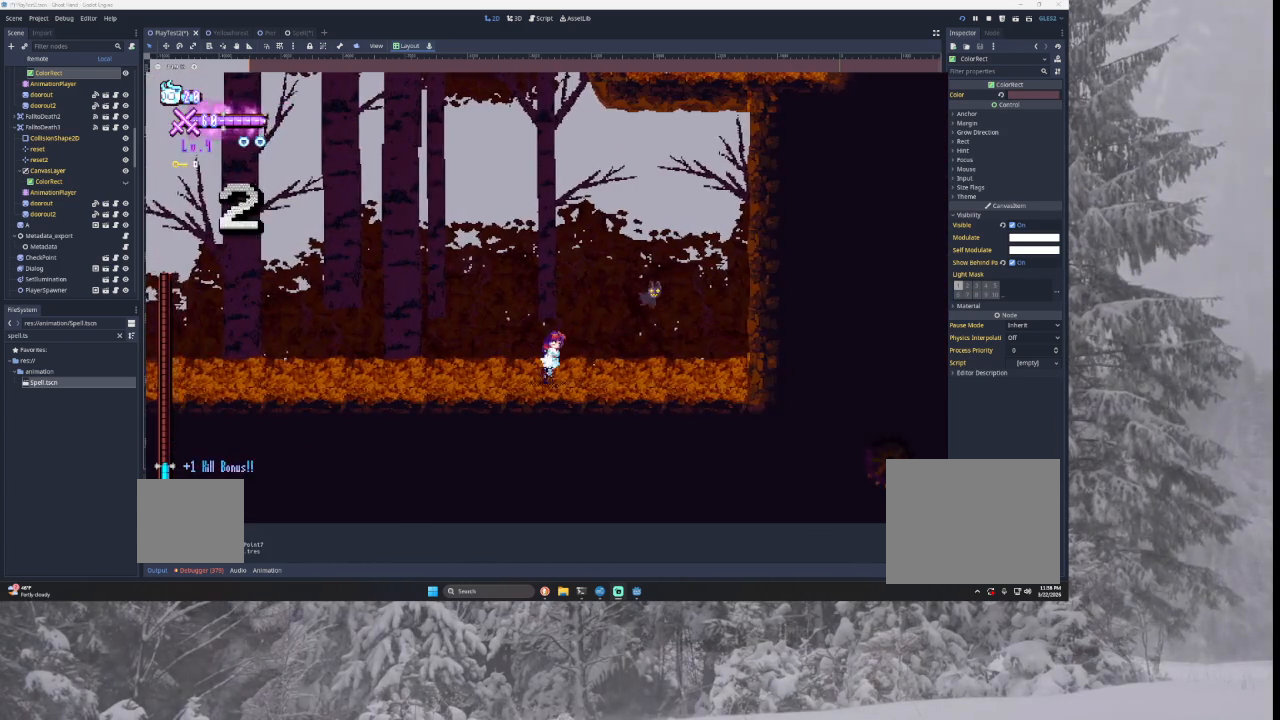
{"buttons": [], "left_stick": "right", "right_stick": "center", "events": []}
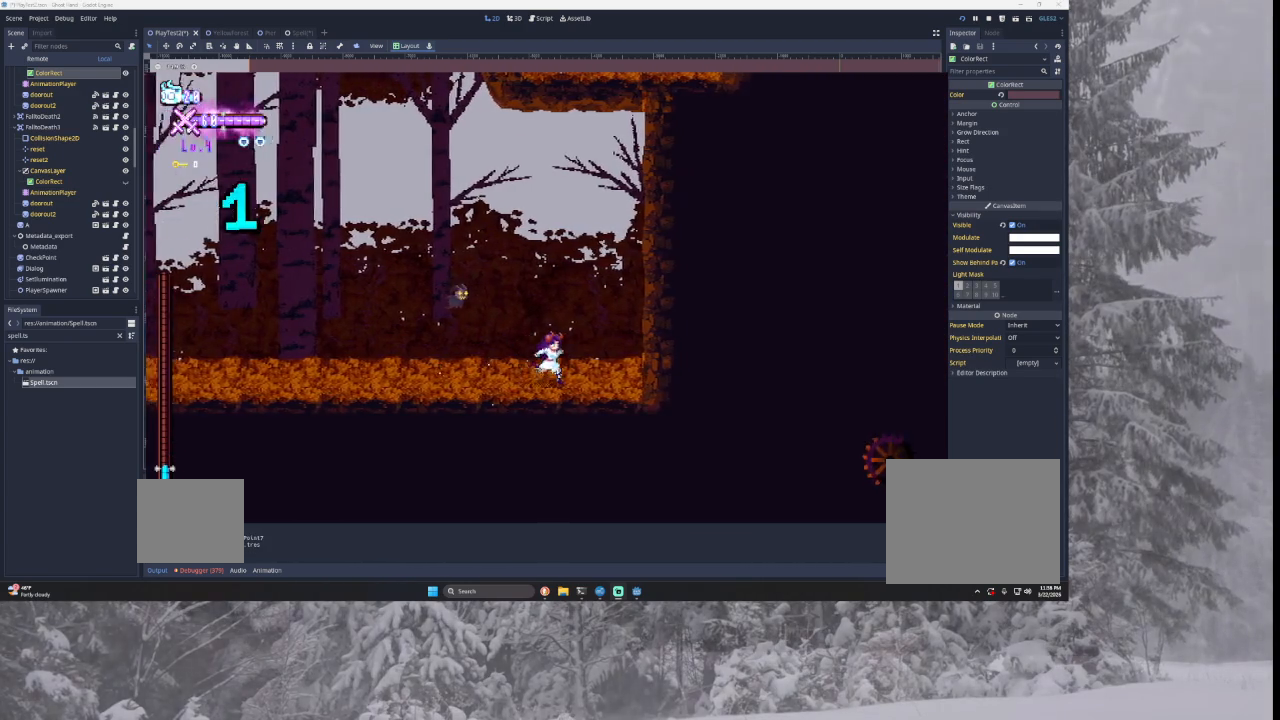
{"buttons": [], "left_stick": "center", "right_stick": "center", "events": [[200, "TRIANGLE", "down"], [467, "TRIANGLE", "up"], [500, "left_stick", "center"]]}
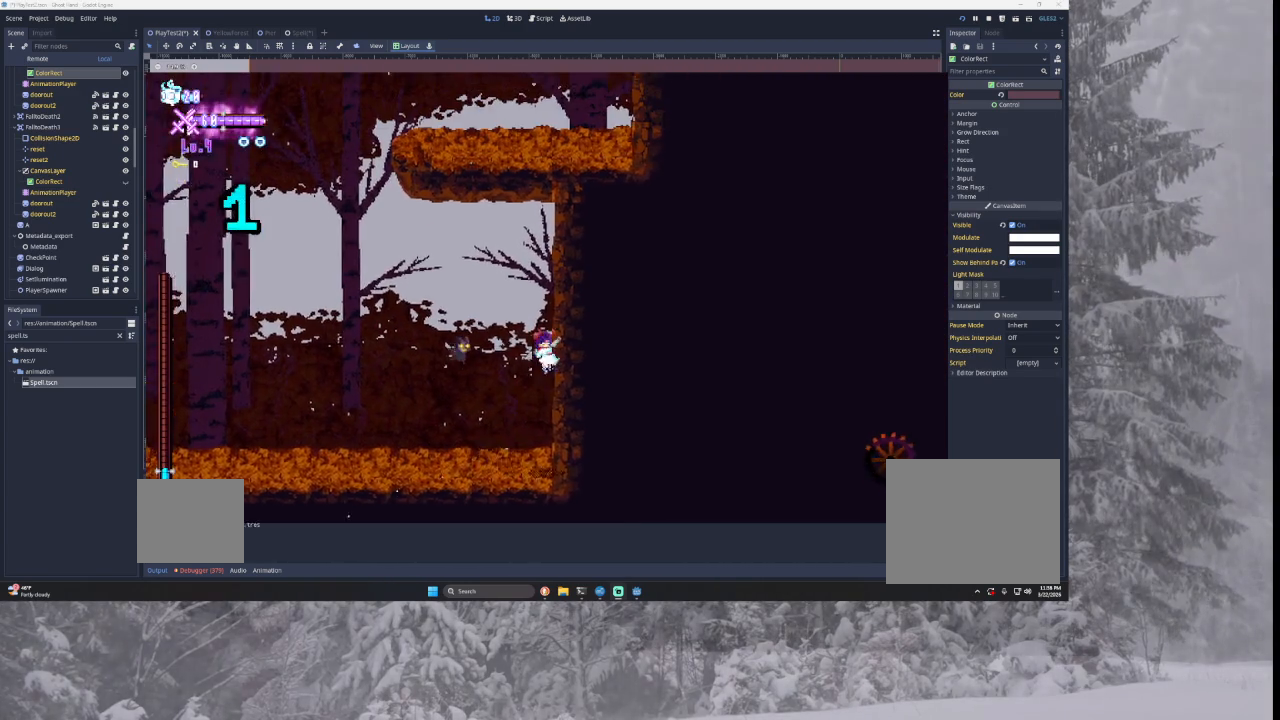
{"buttons": ["L3"], "left_stick": "left", "right_stick": "center", "events": [[67, "TRIANGLE", "down"], [133, "left_stick", "left"], [267, "TRIANGLE", "up"], [467, "L3", "down"]]}
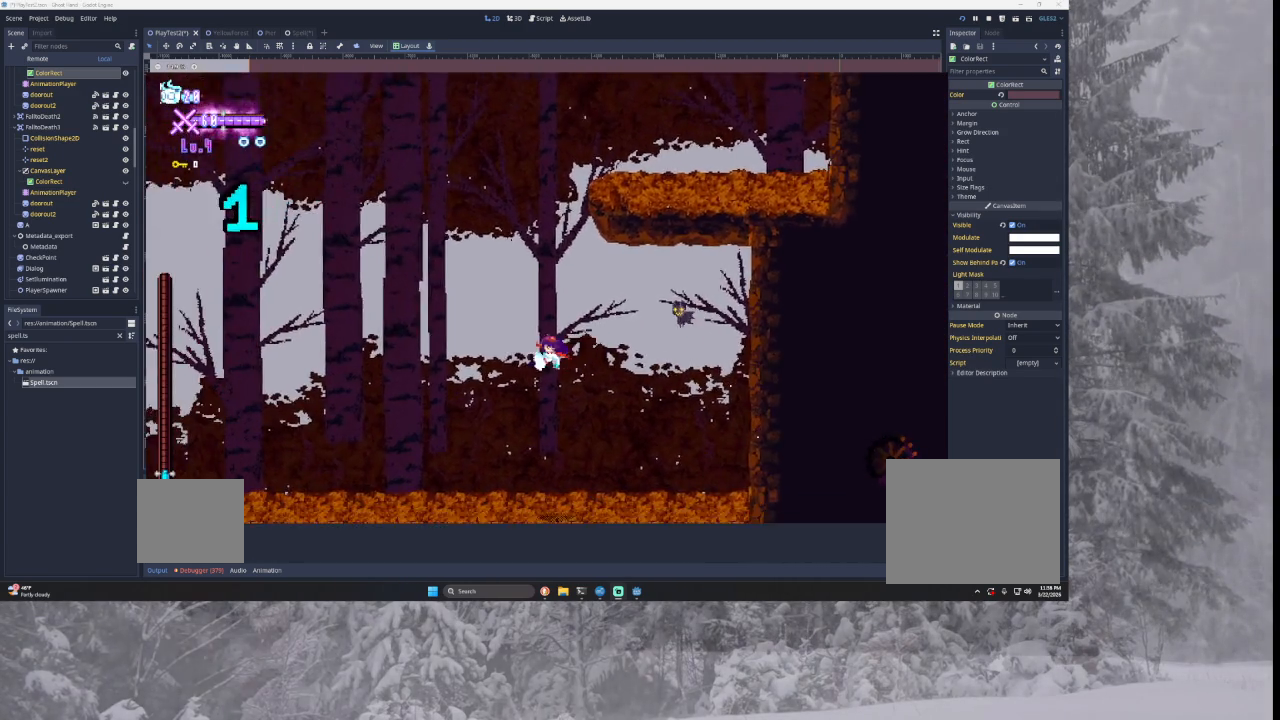
{"buttons": [], "left_stick": "left", "right_stick": "center", "events": [[167, "L3", "up"]]}
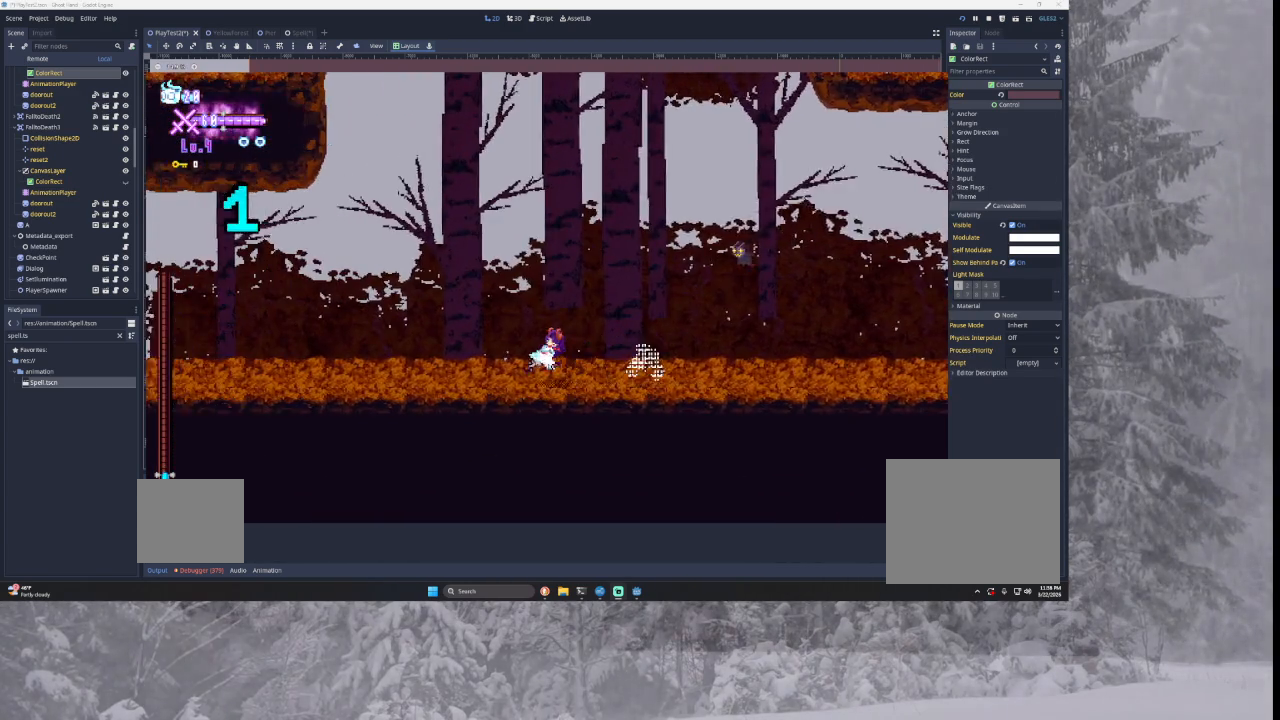
{"buttons": [], "left_stick": "left", "right_stick": "center", "events": []}
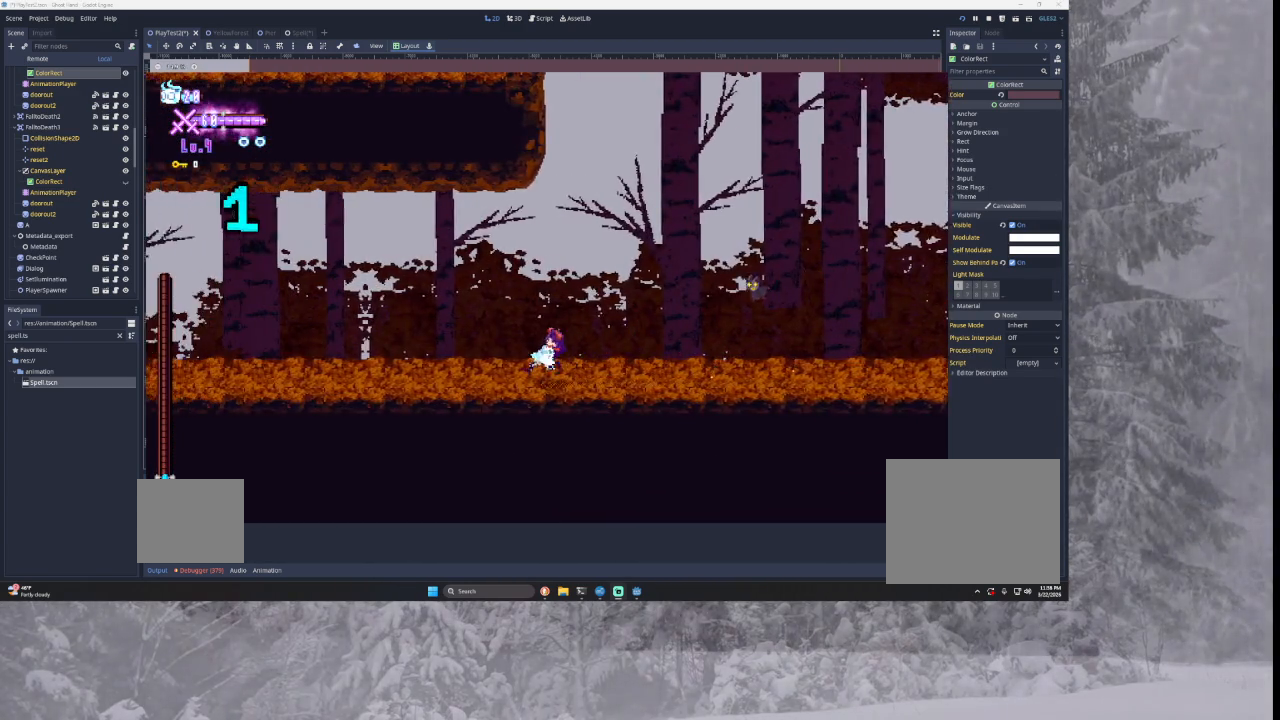
{"buttons": [], "left_stick": "left", "right_stick": "center", "events": []}
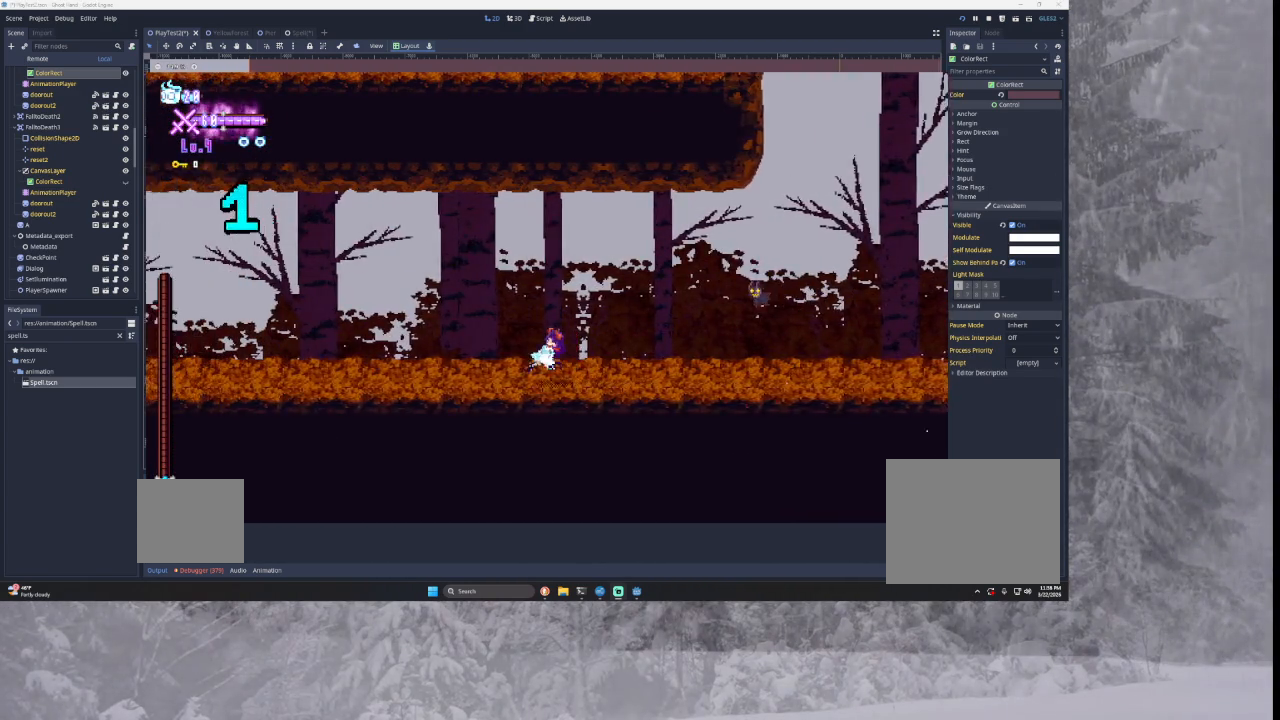
{"buttons": [], "left_stick": "left", "right_stick": "center", "events": []}
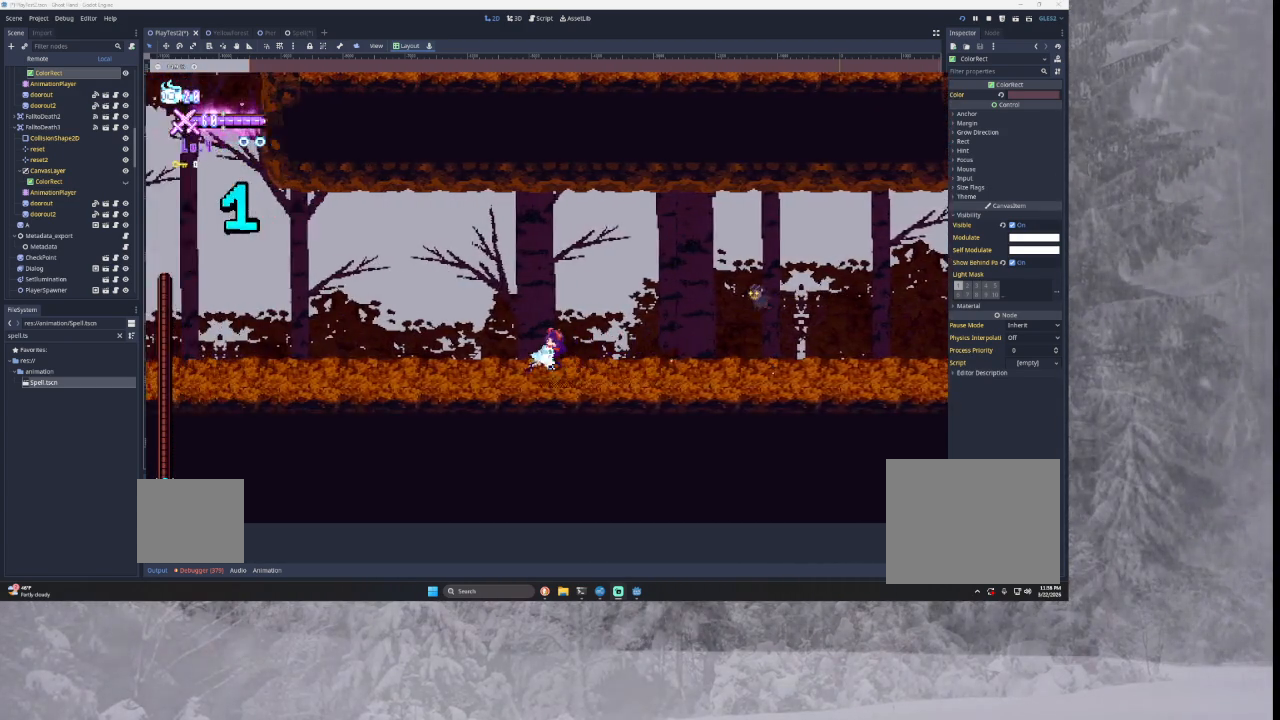
{"buttons": ["TRIANGLE"], "left_stick": "left", "right_stick": "center", "events": [[233, "TRIANGLE", "down"]]}
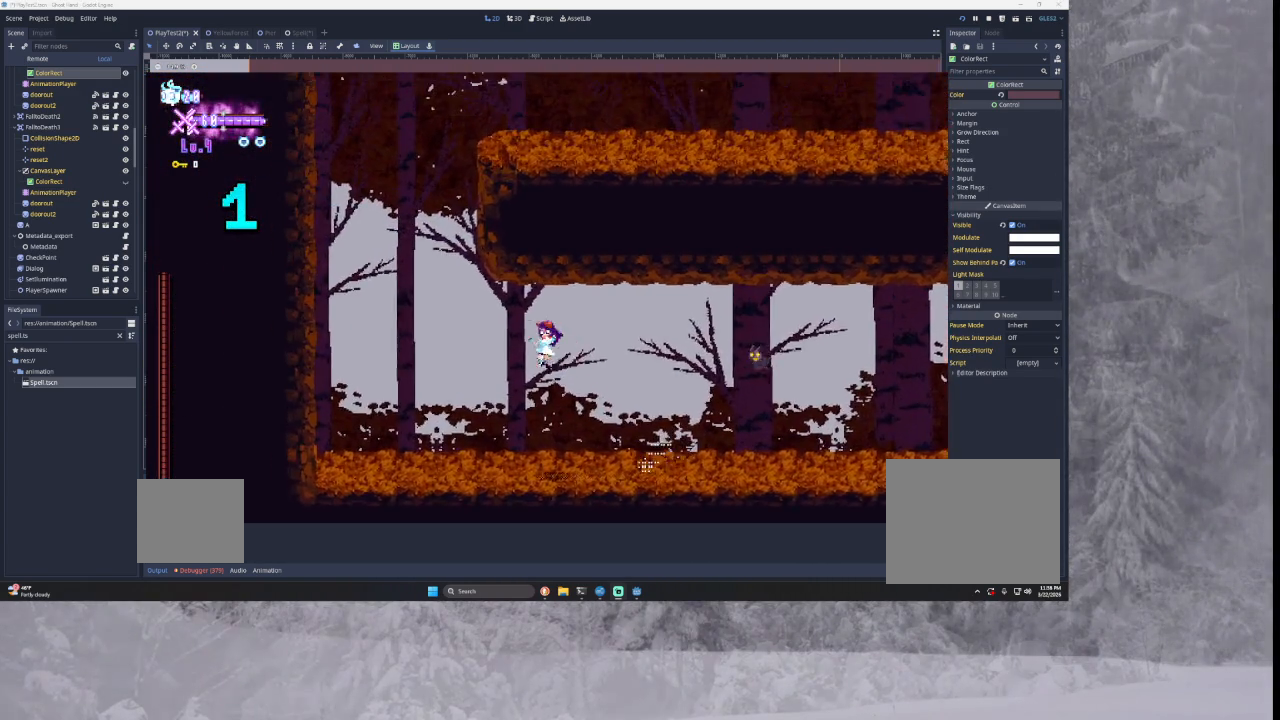
{"buttons": ["TRIANGLE"], "left_stick": "left", "right_stick": "center", "events": [[133, "TRIANGLE", "up"], [267, "TRIANGLE", "down"]]}
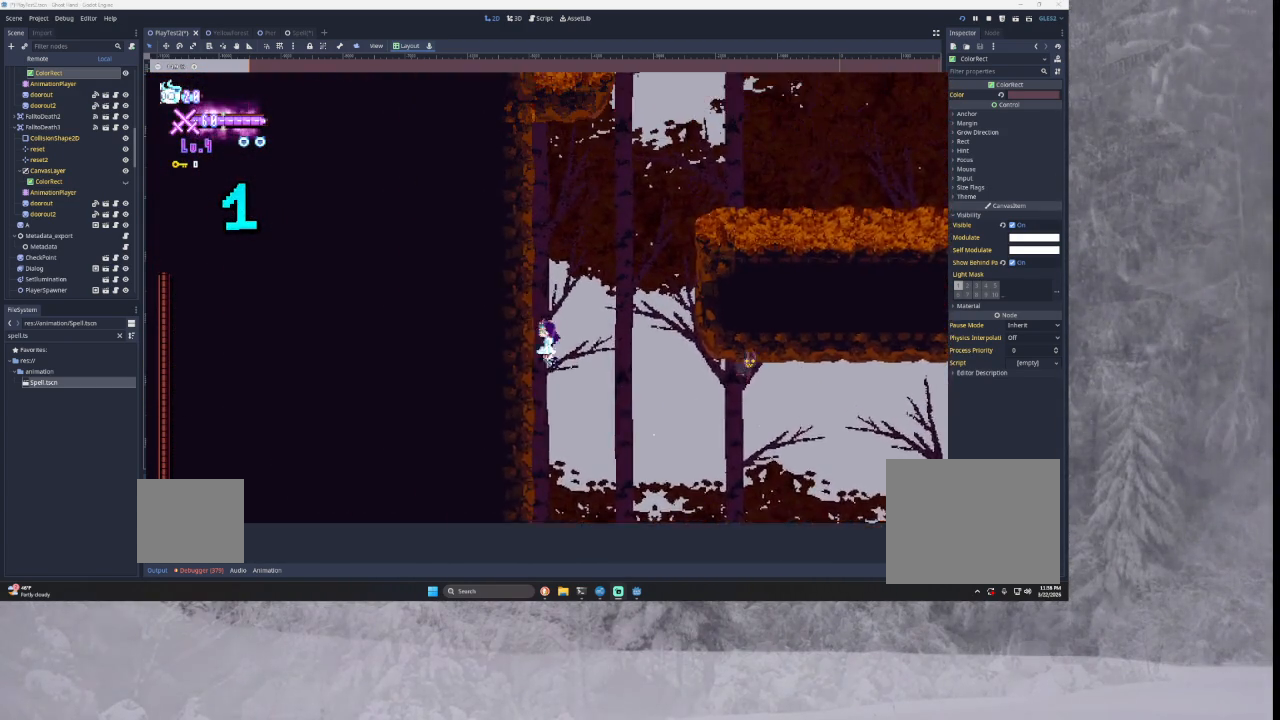
{"buttons": [], "left_stick": "center", "right_stick": "center", "events": [[33, "TRIANGLE", "up"], [133, "left_stick", "center"], [167, "TRIANGLE", "down"], [467, "TRIANGLE", "up"]]}
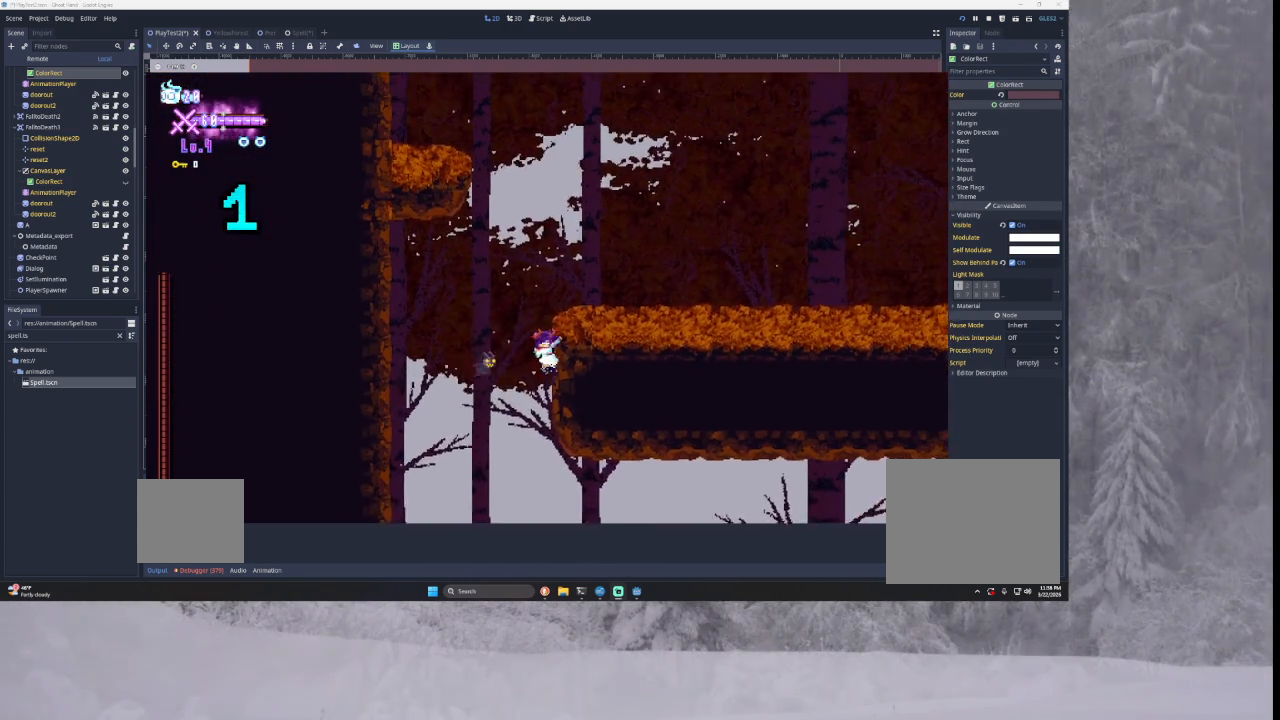
{"buttons": [], "left_stick": "center", "right_stick": "center", "events": [[100, "TRIANGLE", "down"], [333, "TRIANGLE", "up"]]}
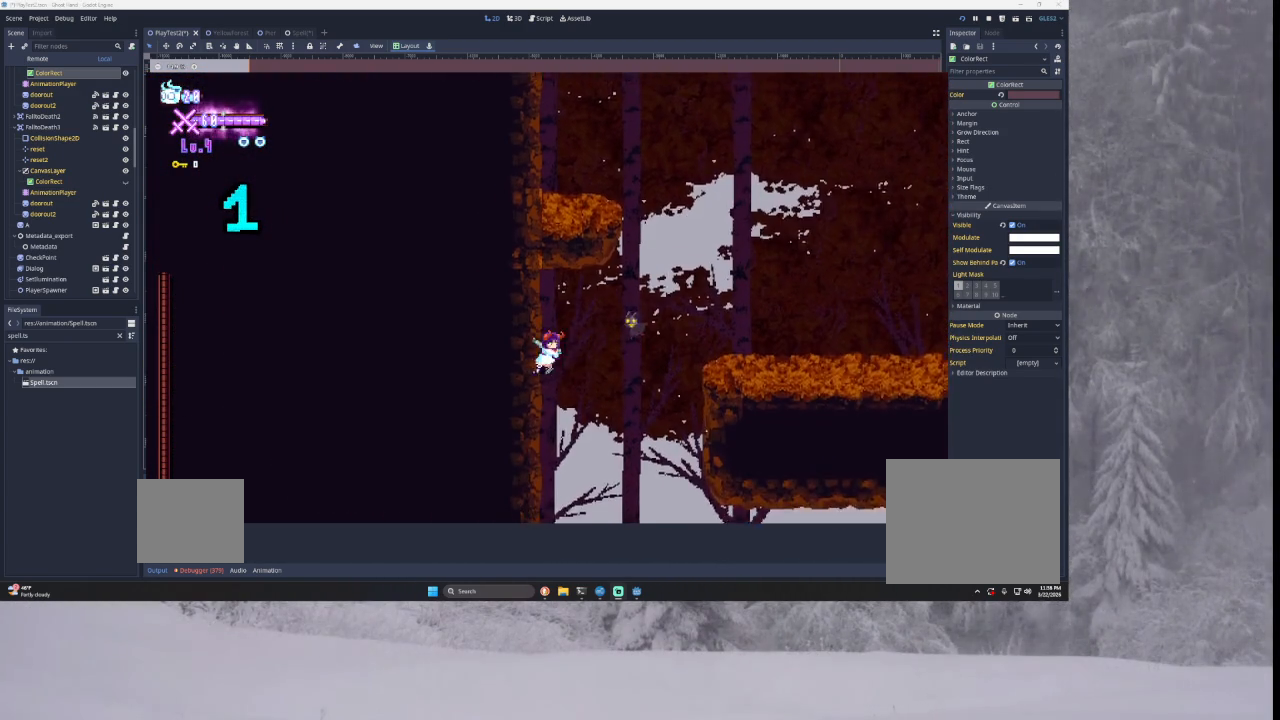
{"buttons": [], "left_stick": "right", "right_stick": "center", "events": [[100, "TRIANGLE", "down"], [100, "left_stick", "right"], [467, "TRIANGLE", "up"]]}
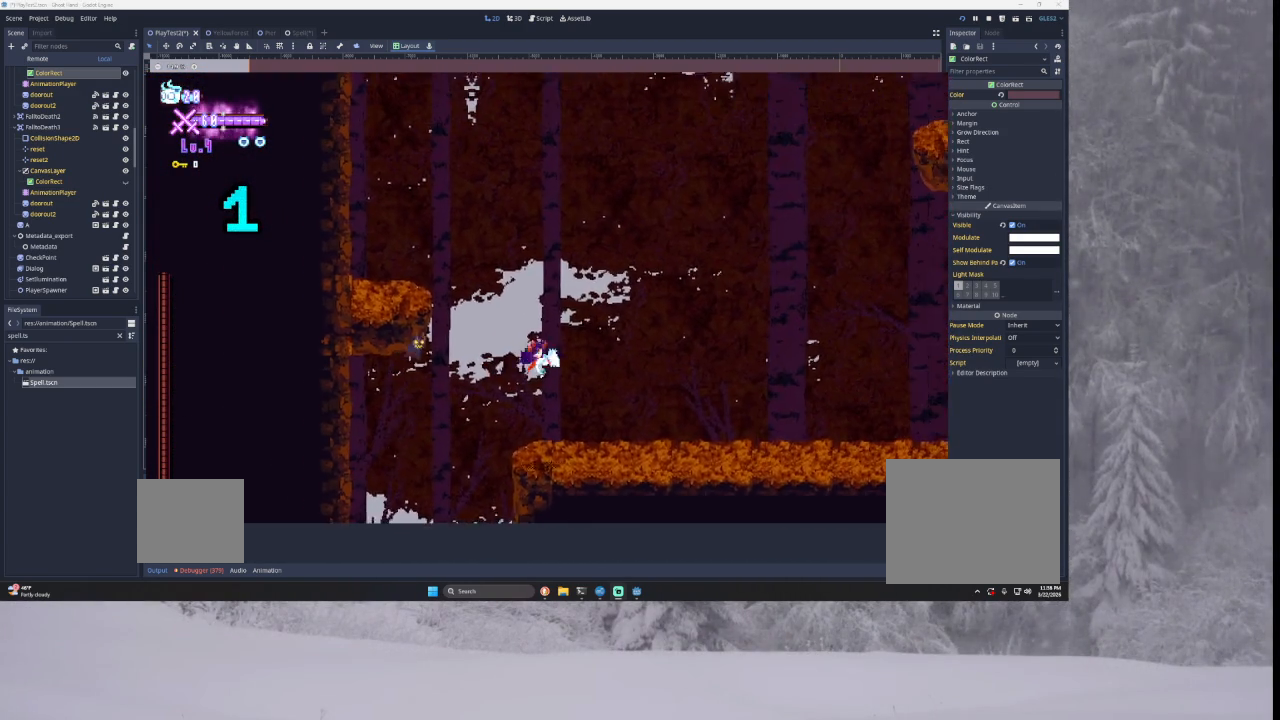
{"buttons": [], "left_stick": "right", "right_stick": "center", "events": []}
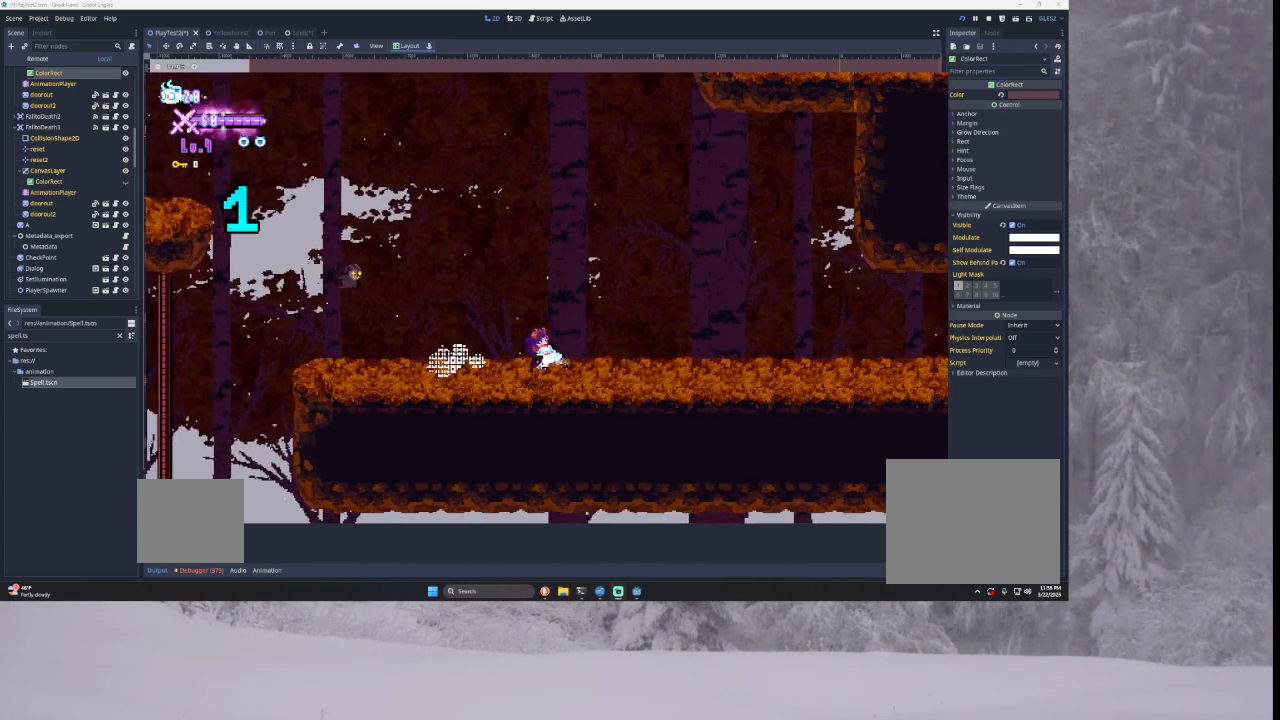
{"buttons": [], "left_stick": "right", "right_stick": "center", "events": []}
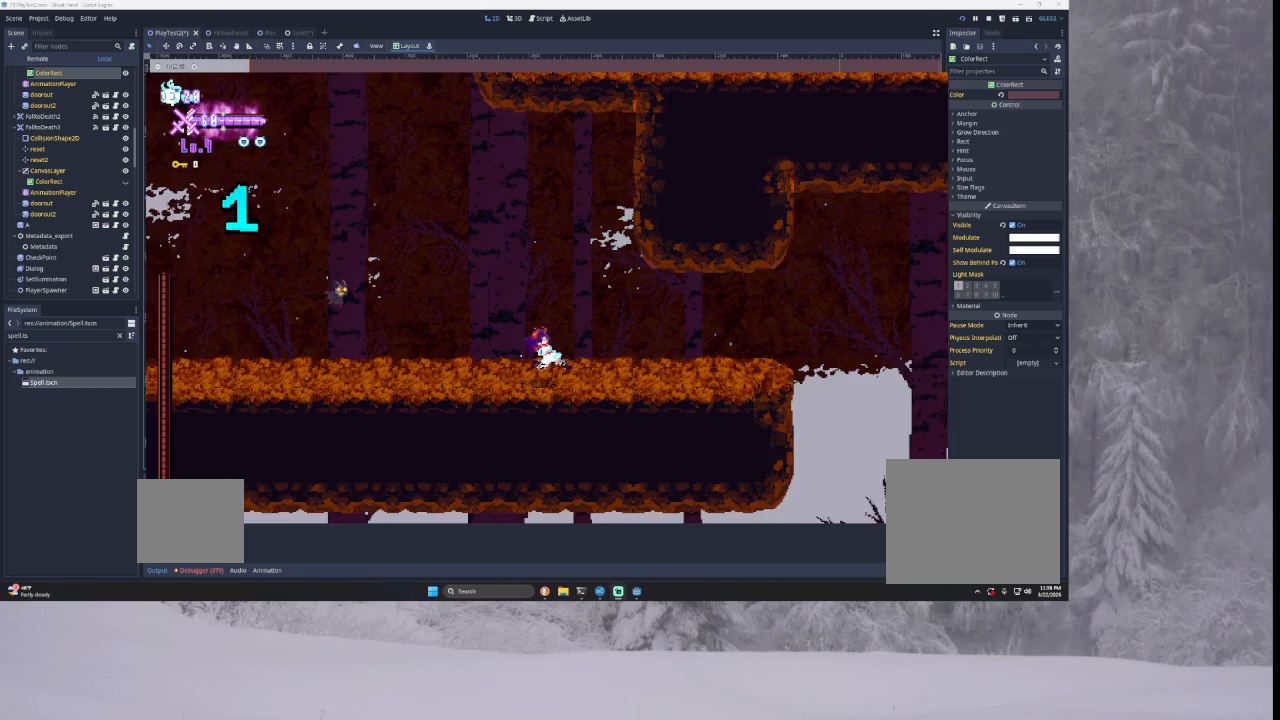
{"buttons": [], "left_stick": "right", "right_stick": "center", "events": []}
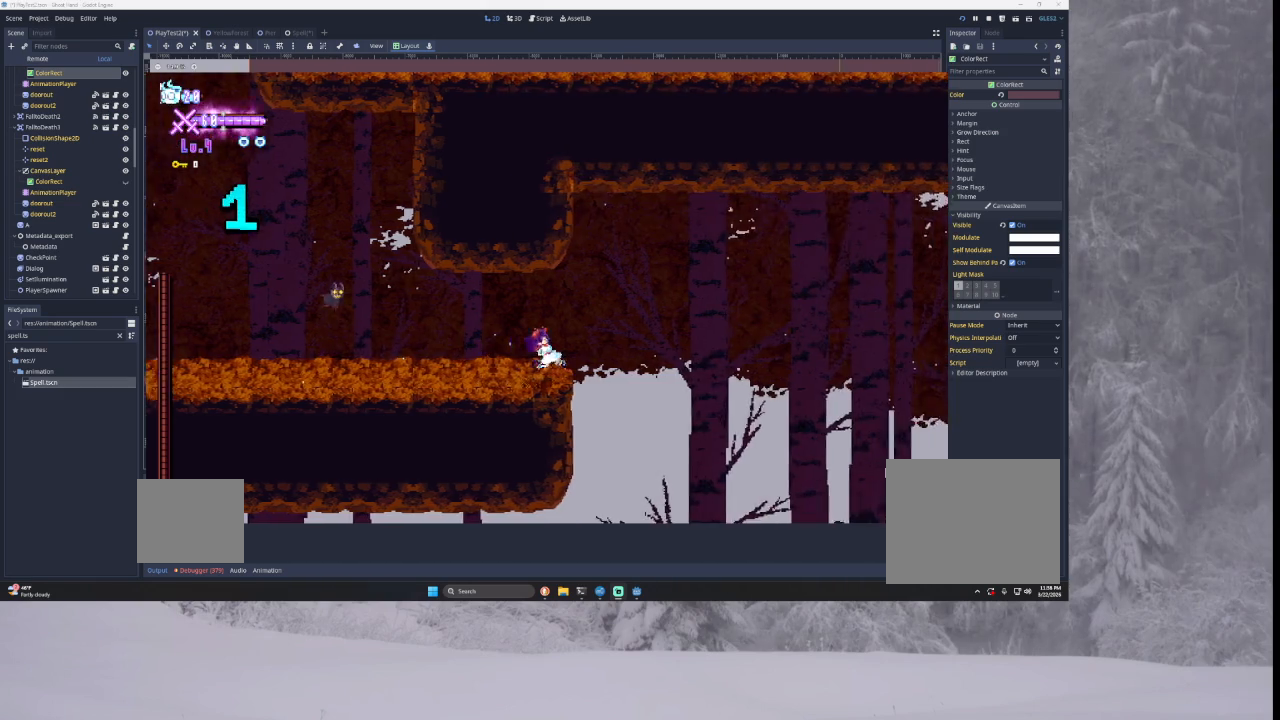
{"buttons": [], "left_stick": "right", "right_stick": "center", "events": [[33, "TRIANGLE", "down"], [267, "TRIANGLE", "up"]]}
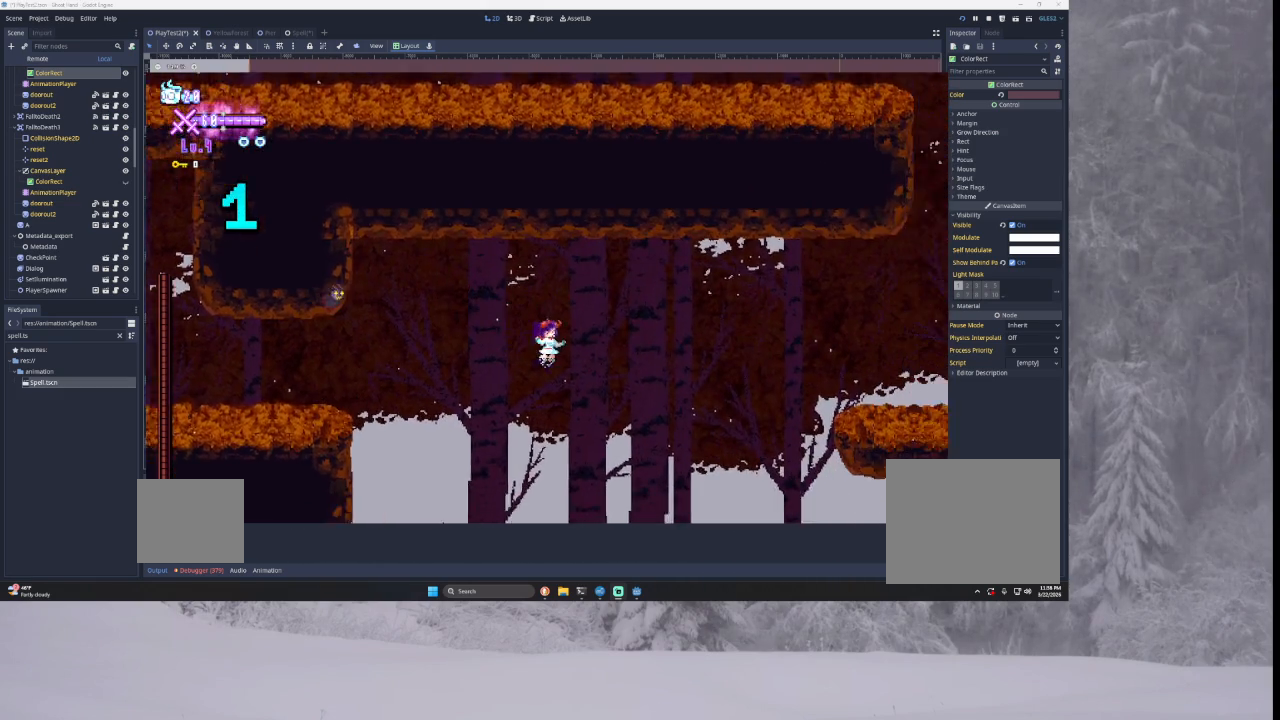
{"buttons": [], "left_stick": "right", "right_stick": "center", "events": [[133, "TRIANGLE", "down"], [433, "TRIANGLE", "up"]]}
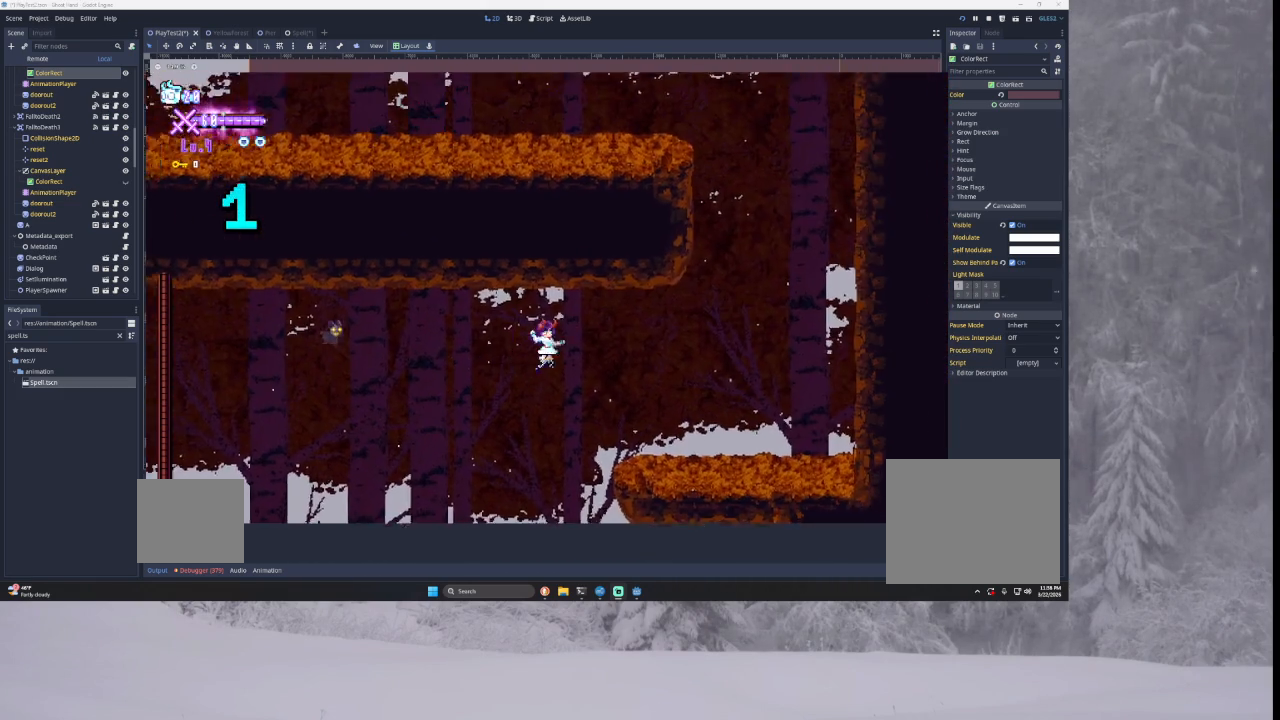
{"buttons": ["TRIANGLE"], "left_stick": "right", "right_stick": "center", "events": [[467, "TRIANGLE", "down"]]}
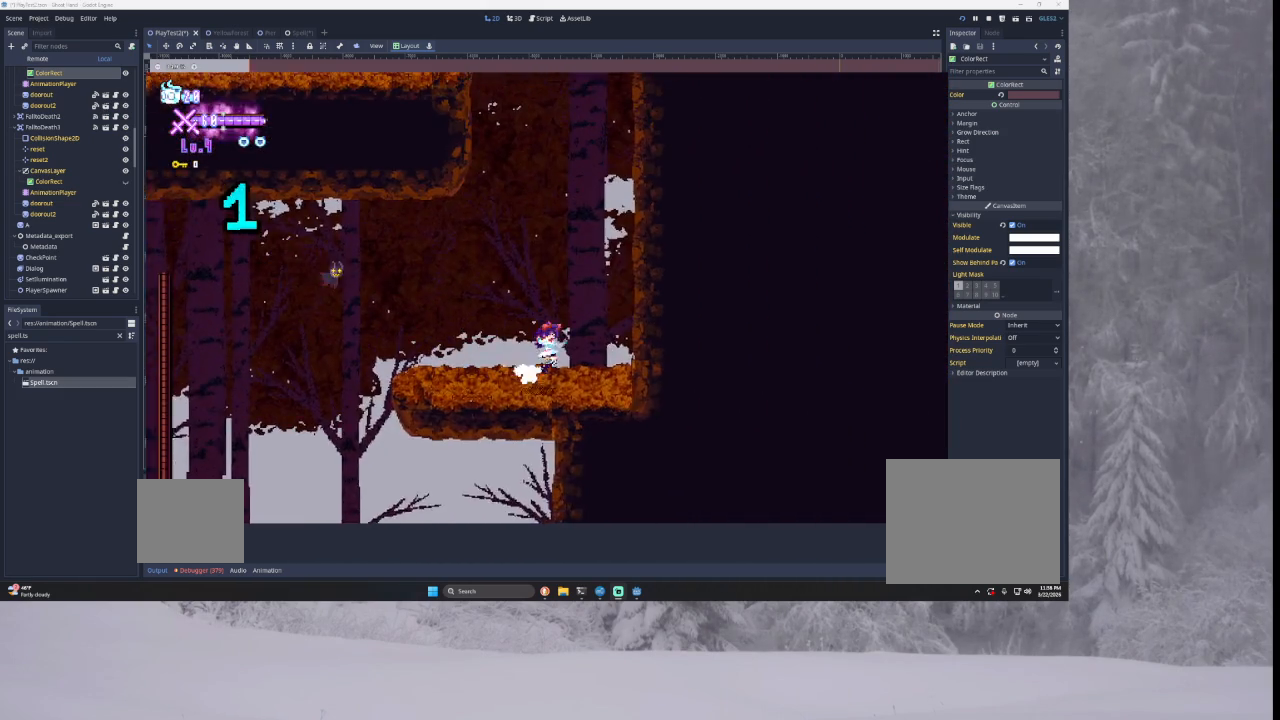
{"buttons": ["TRIANGLE"], "left_stick": "center", "right_stick": "center", "events": [[267, "TRIANGLE", "up"], [333, "TRIANGLE", "down"], [333, "left_stick", "center"]]}
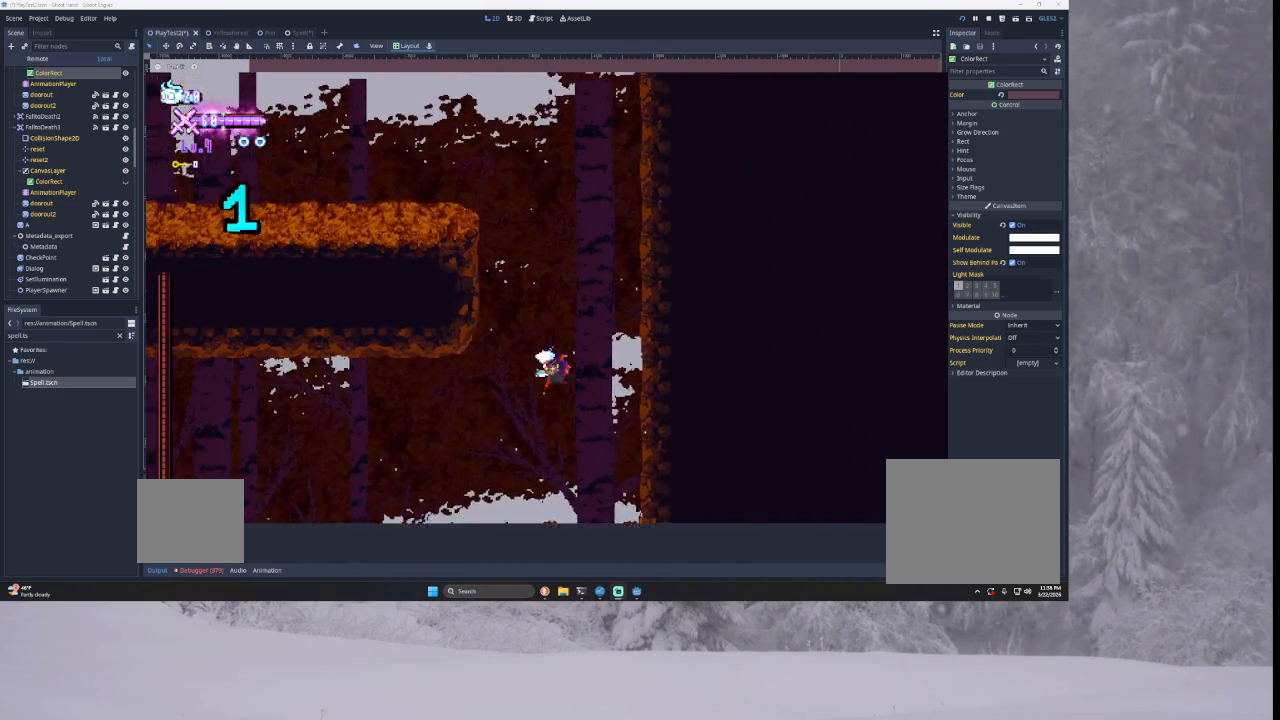
{"buttons": ["TRIANGLE"], "left_stick": "center", "right_stick": "center", "events": []}
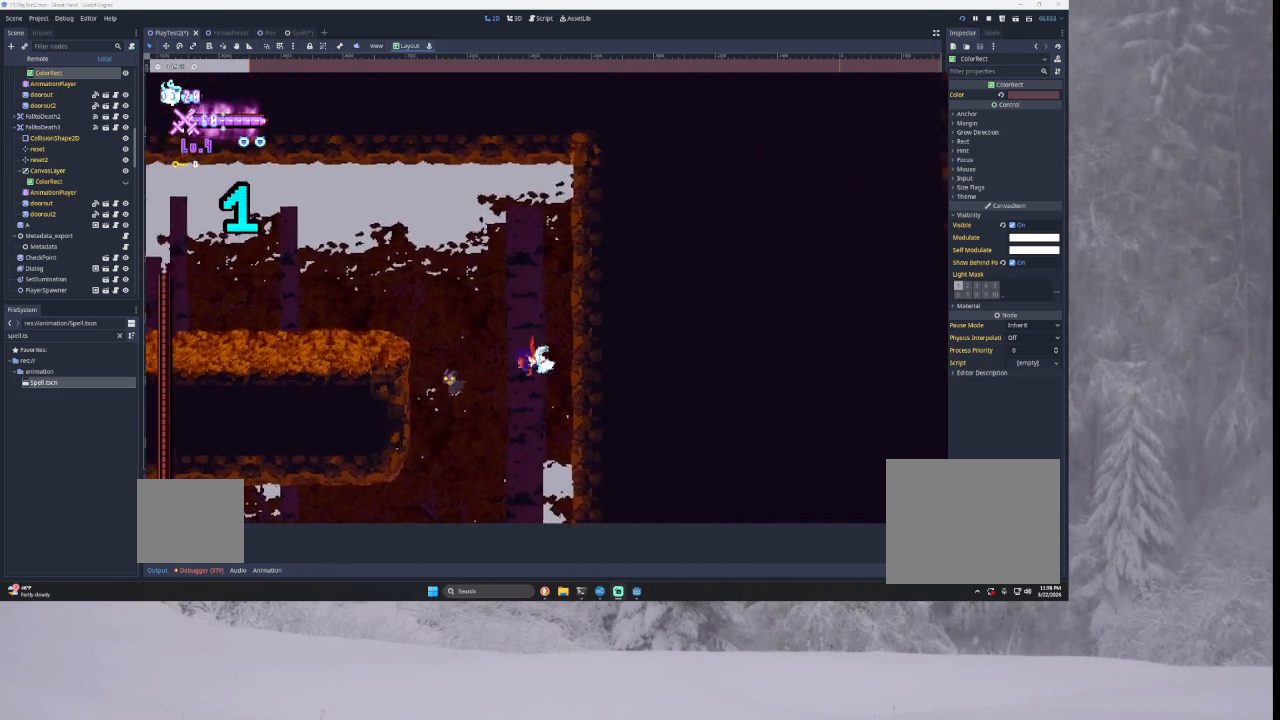
{"buttons": ["TRIANGLE"], "left_stick": "left", "right_stick": "center", "events": [[67, "TRIANGLE", "up"], [133, "TRIANGLE", "down"], [233, "left_stick", "left"]]}
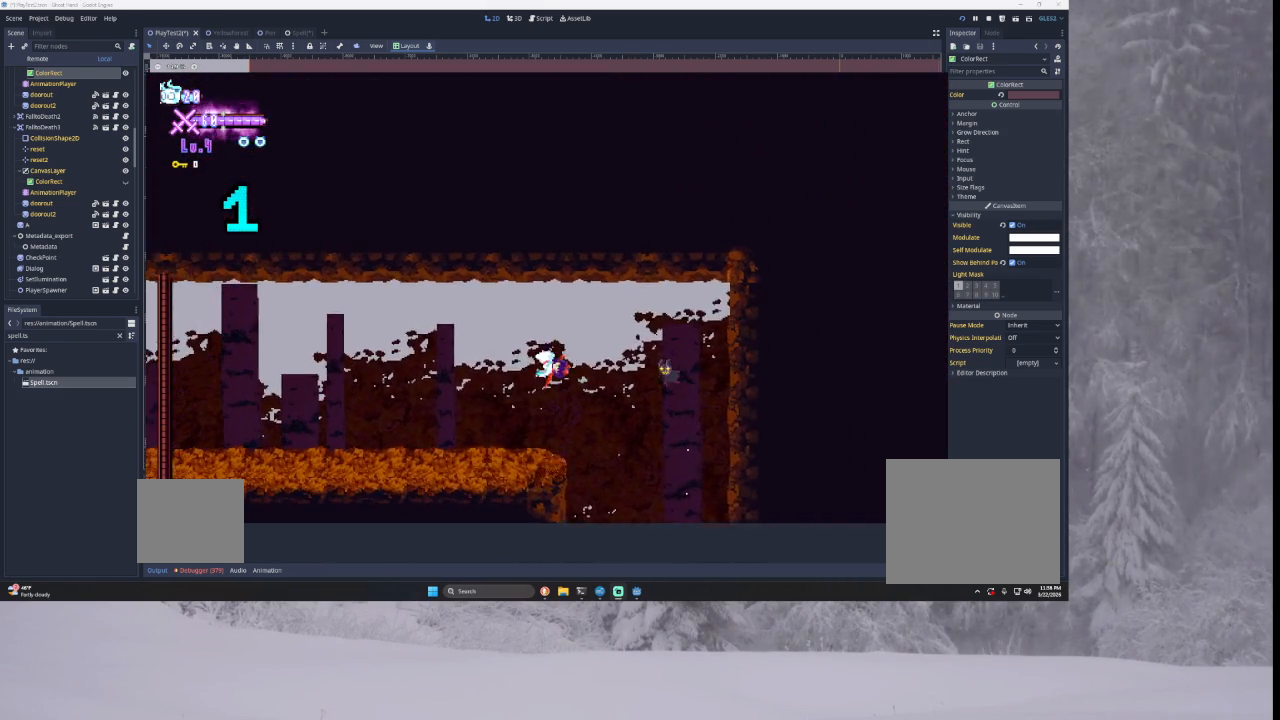
{"buttons": [], "left_stick": "left", "right_stick": "center", "events": [[33, "TRIANGLE", "up"]]}
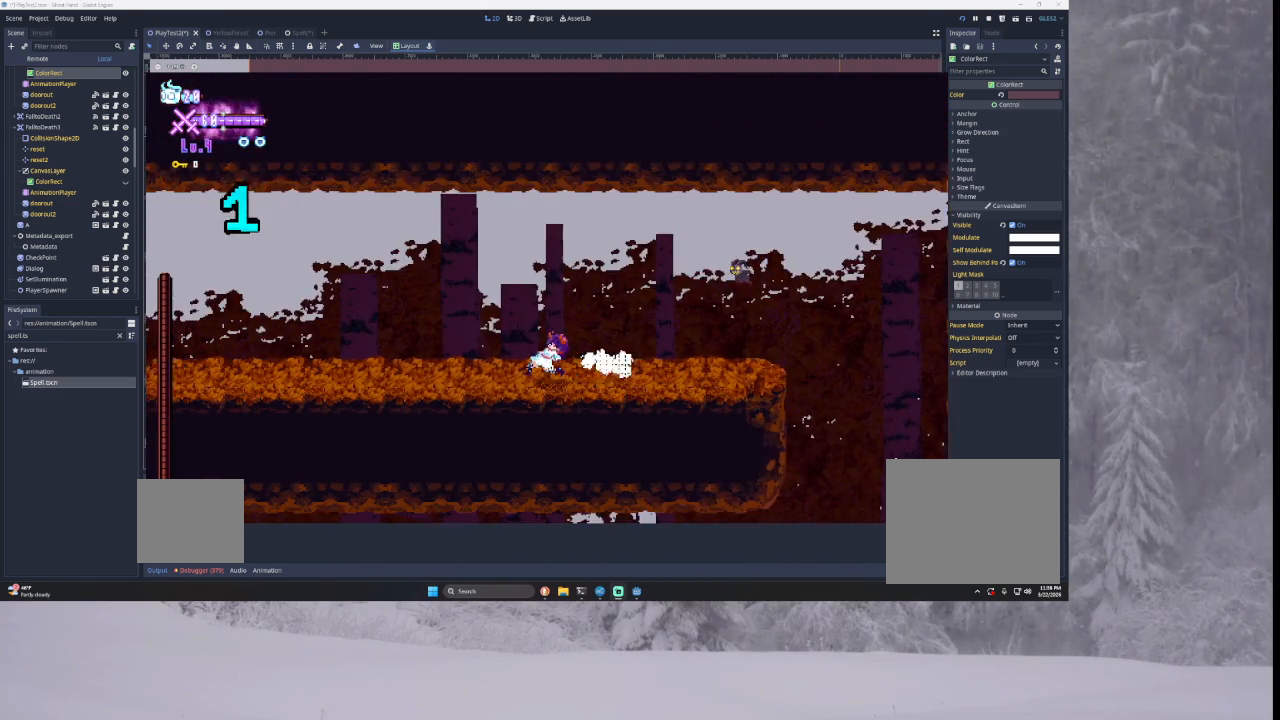
{"buttons": [], "left_stick": "left", "right_stick": "center", "events": []}
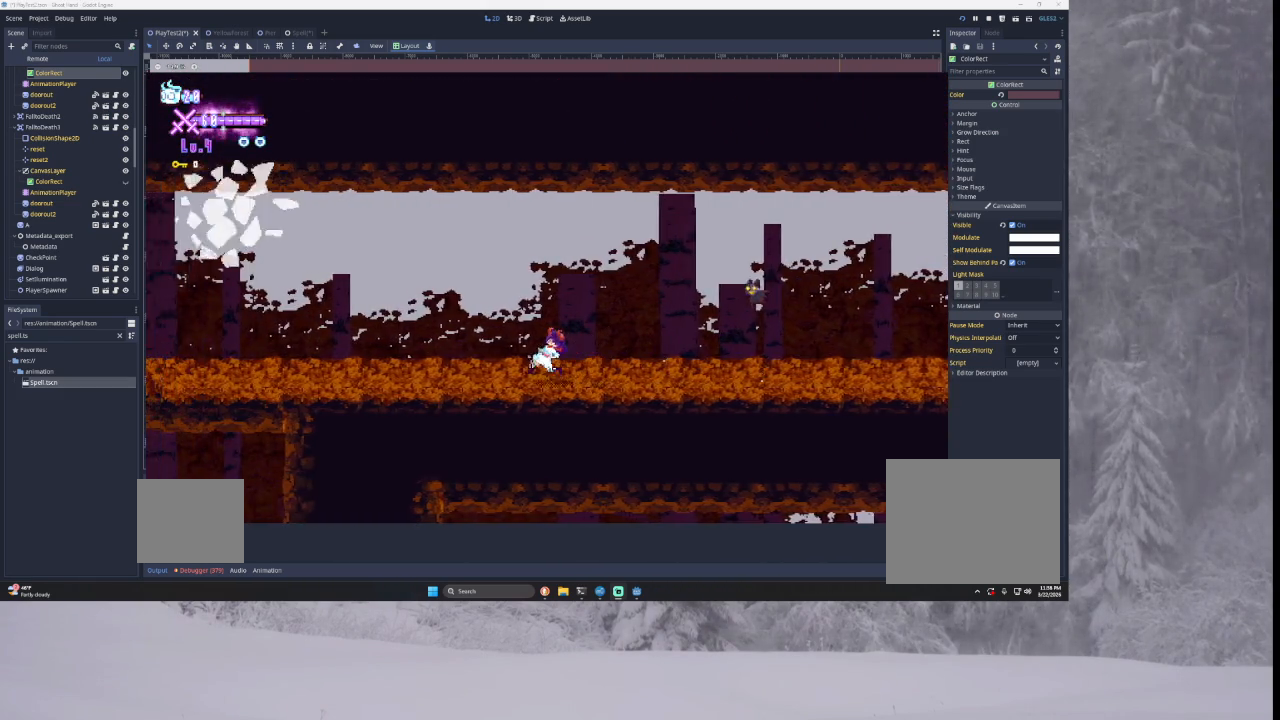
{"buttons": [], "left_stick": "left", "right_stick": "center", "events": []}
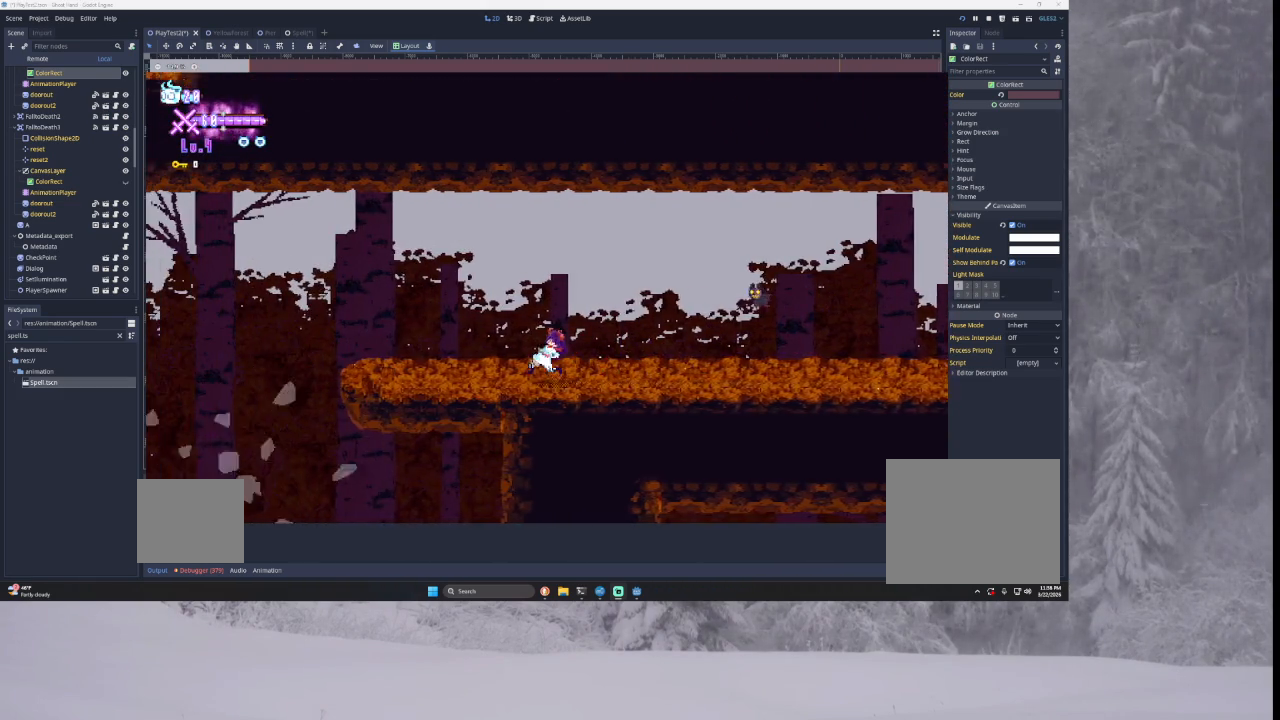
{"buttons": [], "left_stick": "left", "right_stick": "center", "events": []}
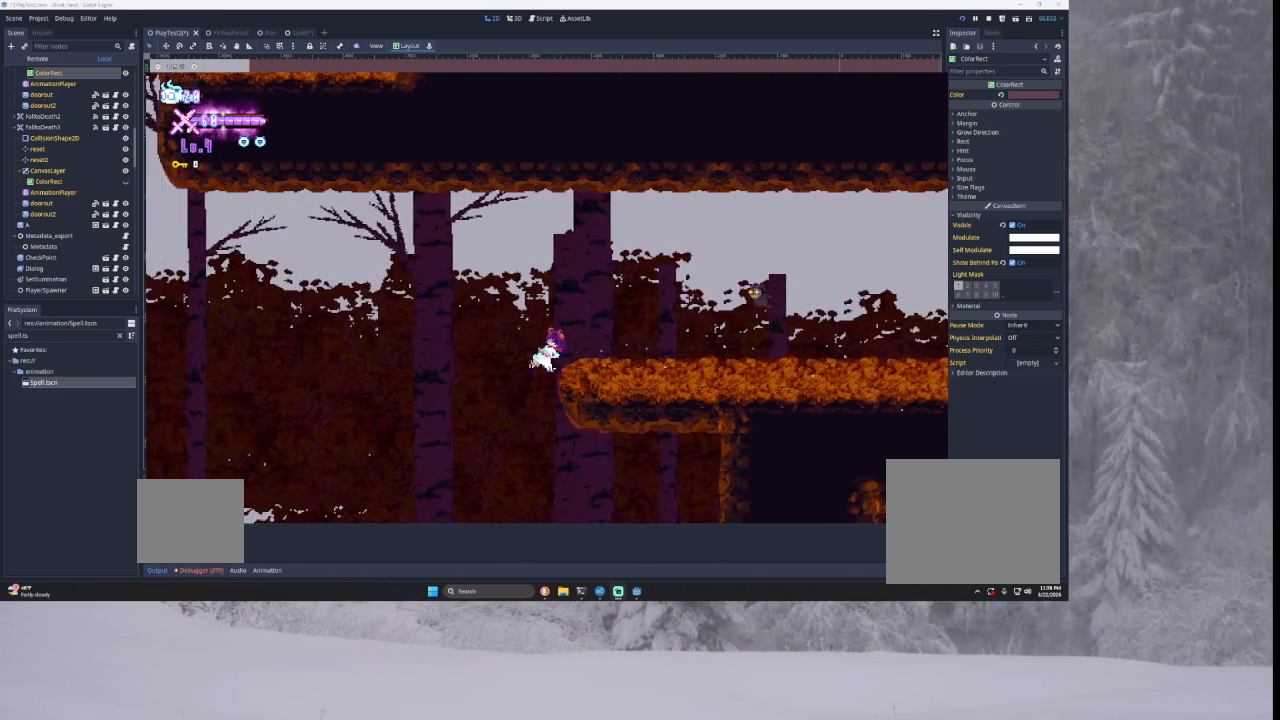
{"buttons": ["TRIANGLE"], "left_stick": "left", "right_stick": "center", "events": [[33, "TRIANGLE", "down"]]}
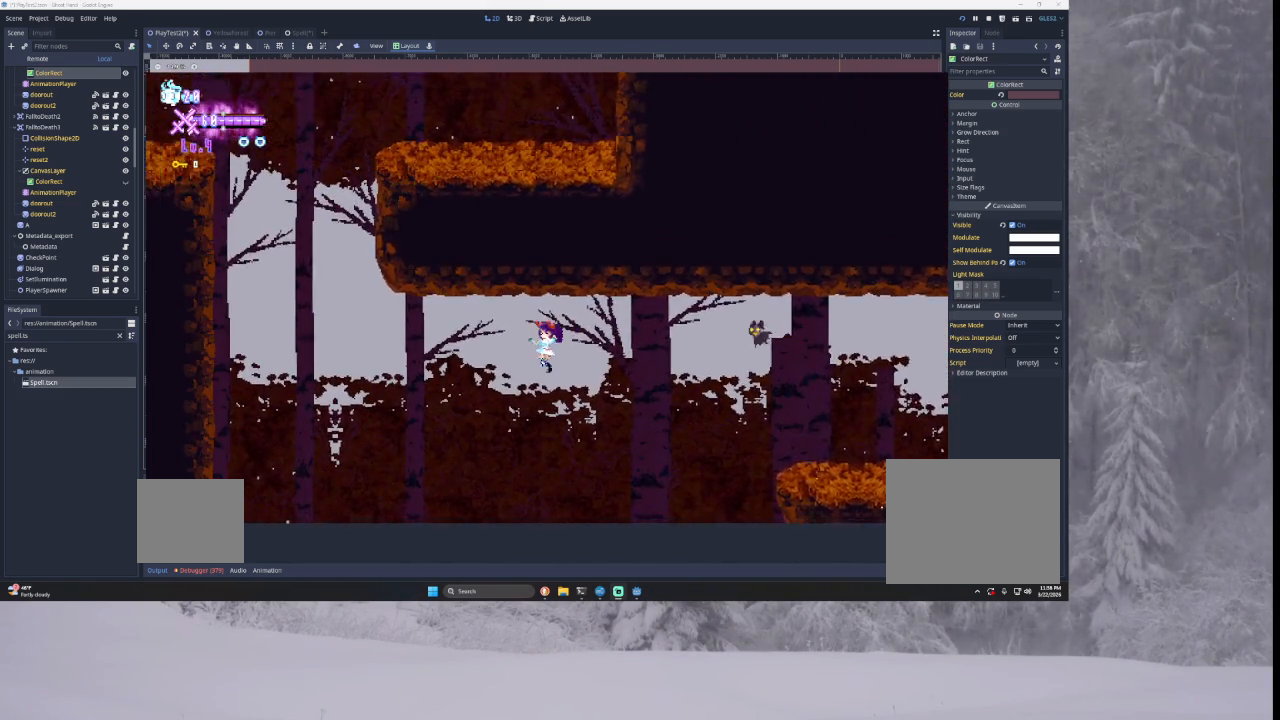
{"buttons": ["TRIANGLE"], "left_stick": "left", "right_stick": "center", "events": [[133, "TRIANGLE", "up"], [300, "TRIANGLE", "down"]]}
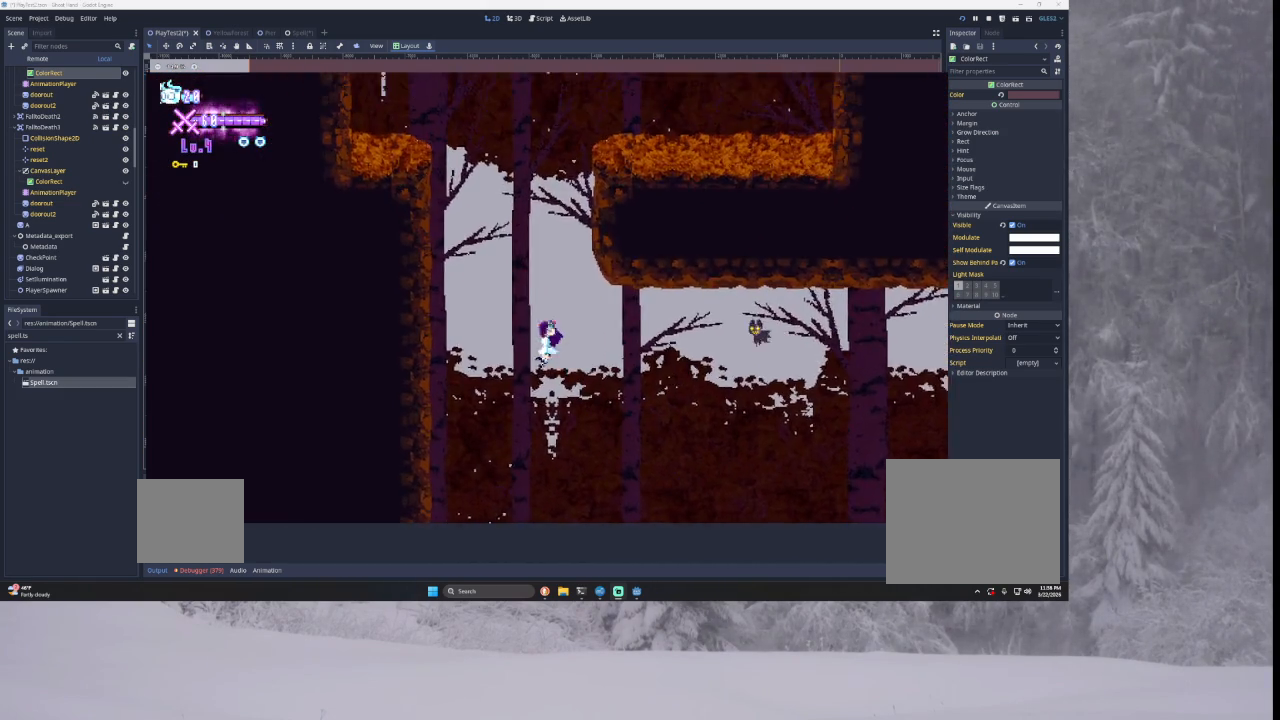
{"buttons": ["TRIANGLE"], "left_stick": "center", "right_stick": "center", "events": [[267, "TRIANGLE", "up"], [367, "TRIANGLE", "down"], [367, "left_stick", "center"]]}